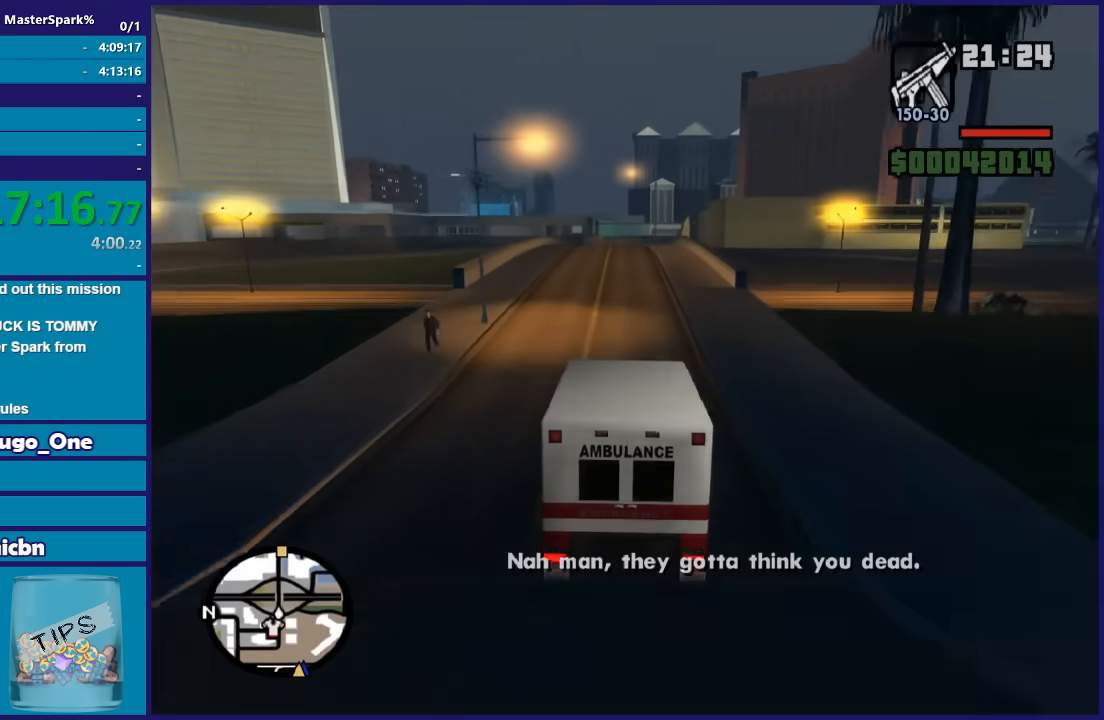
Gameplay with a controller (Xbox layout); each line is a JSON object with the inputs held at the frame after it. "button_events" lists button changes between this image and that frame as [ms after this image, input, new state], when the widget could be followed in between (sticks are given only as held states).
{"buttons": ["R2"], "left_stick": "center", "right_stick": "down-right", "button_events": []}
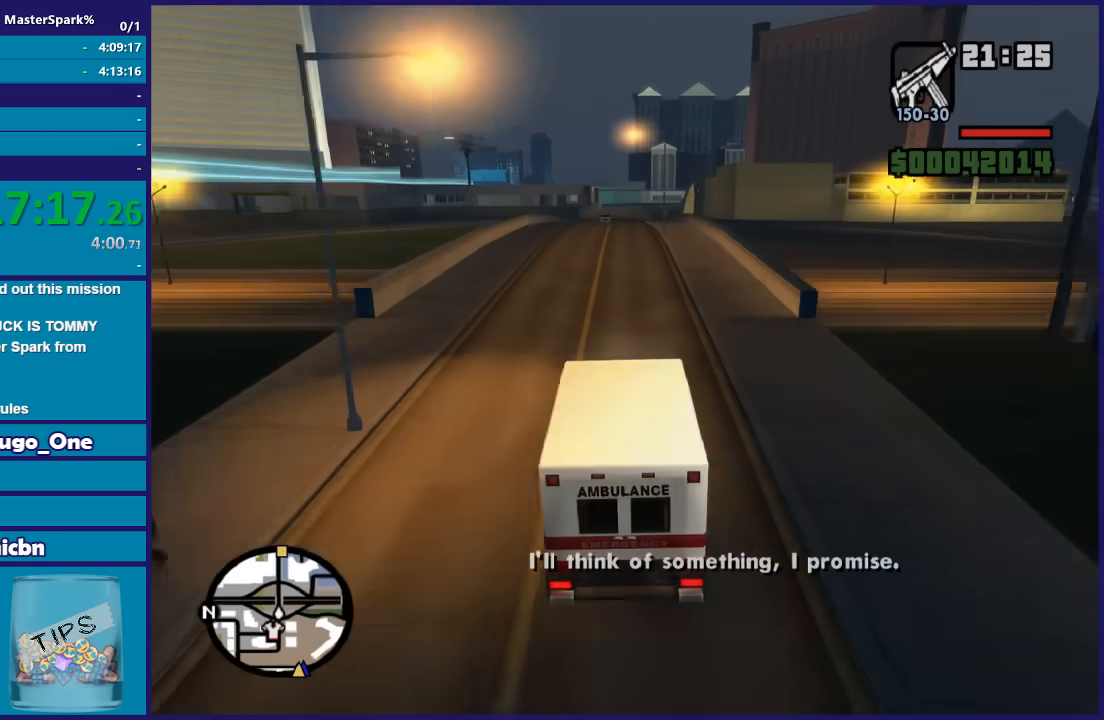
{"buttons": ["R2"], "left_stick": "center", "right_stick": "down-right", "button_events": []}
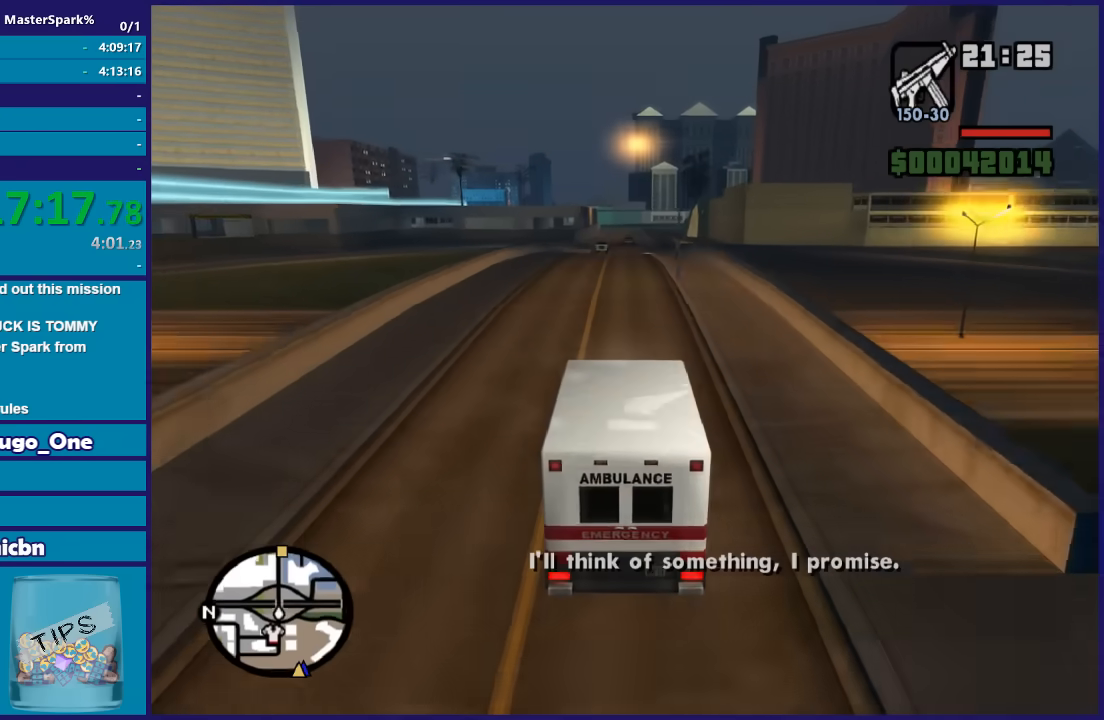
{"buttons": ["R2"], "left_stick": "center", "right_stick": "down-right", "button_events": []}
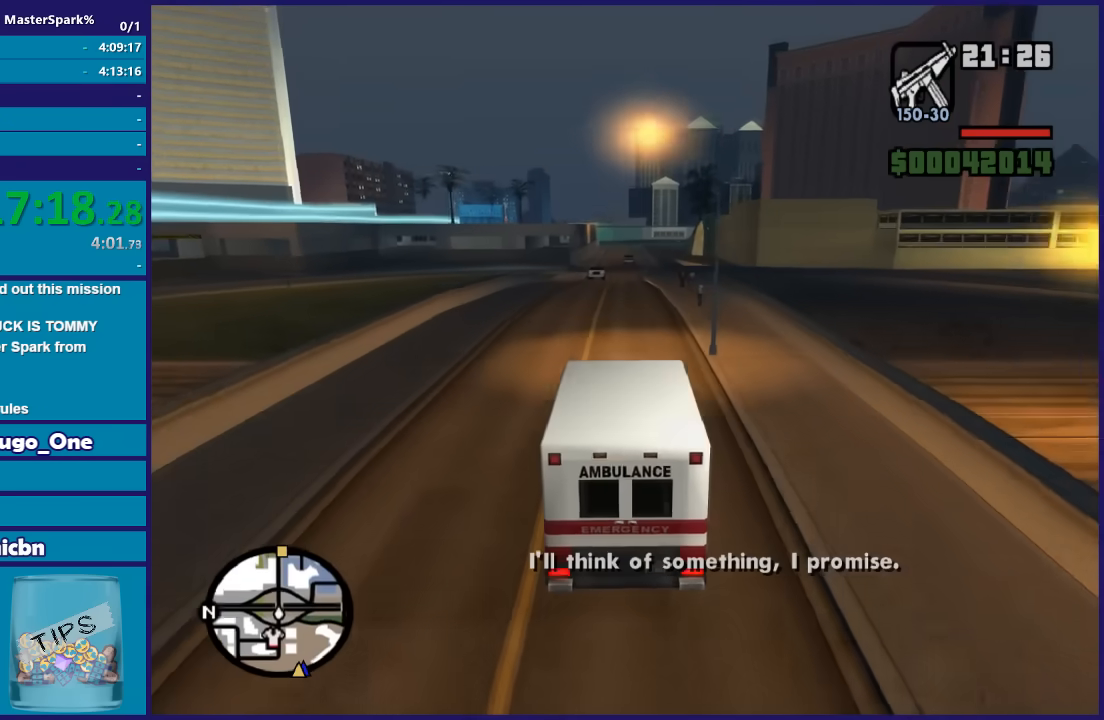
{"buttons": ["R2"], "left_stick": "center", "right_stick": "down-right", "button_events": []}
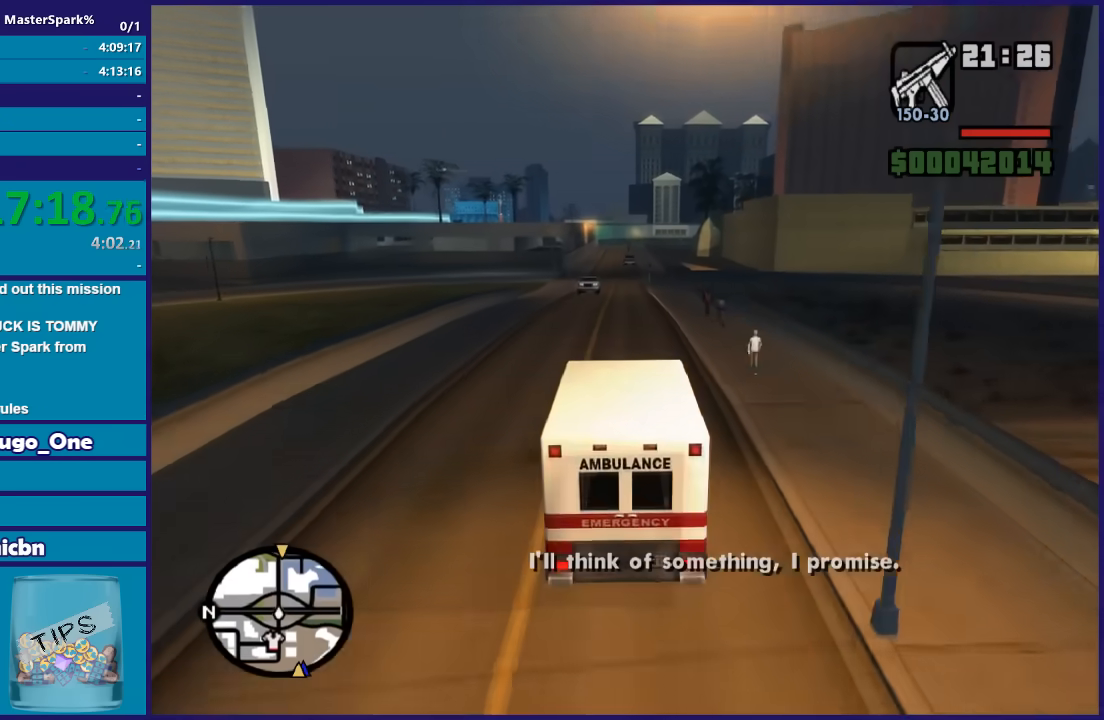
{"buttons": ["R2"], "left_stick": "center", "right_stick": "down", "button_events": []}
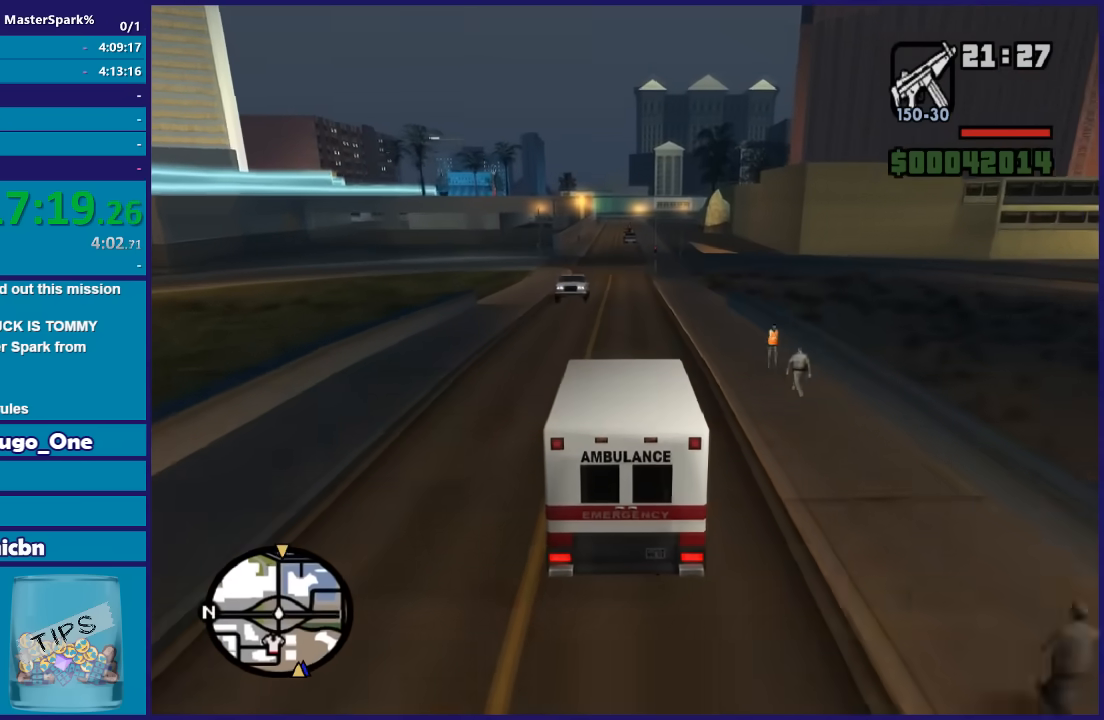
{"buttons": ["R2"], "left_stick": "center", "right_stick": "down", "button_events": []}
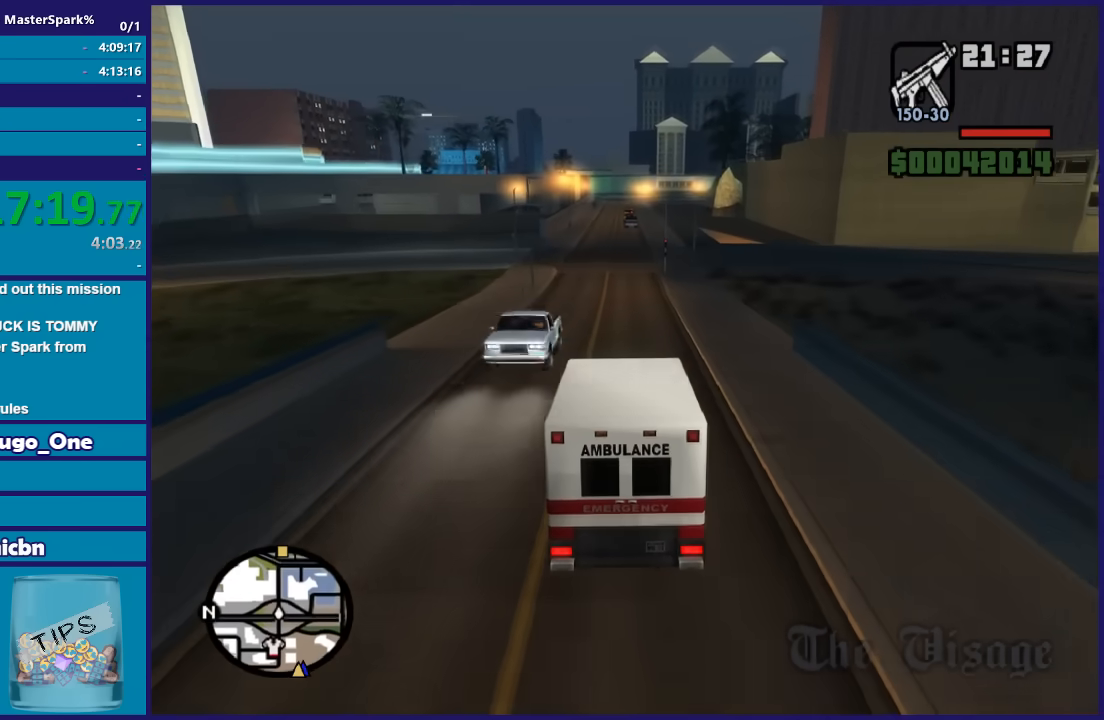
{"buttons": ["R2"], "left_stick": "center", "right_stick": "down-right", "button_events": []}
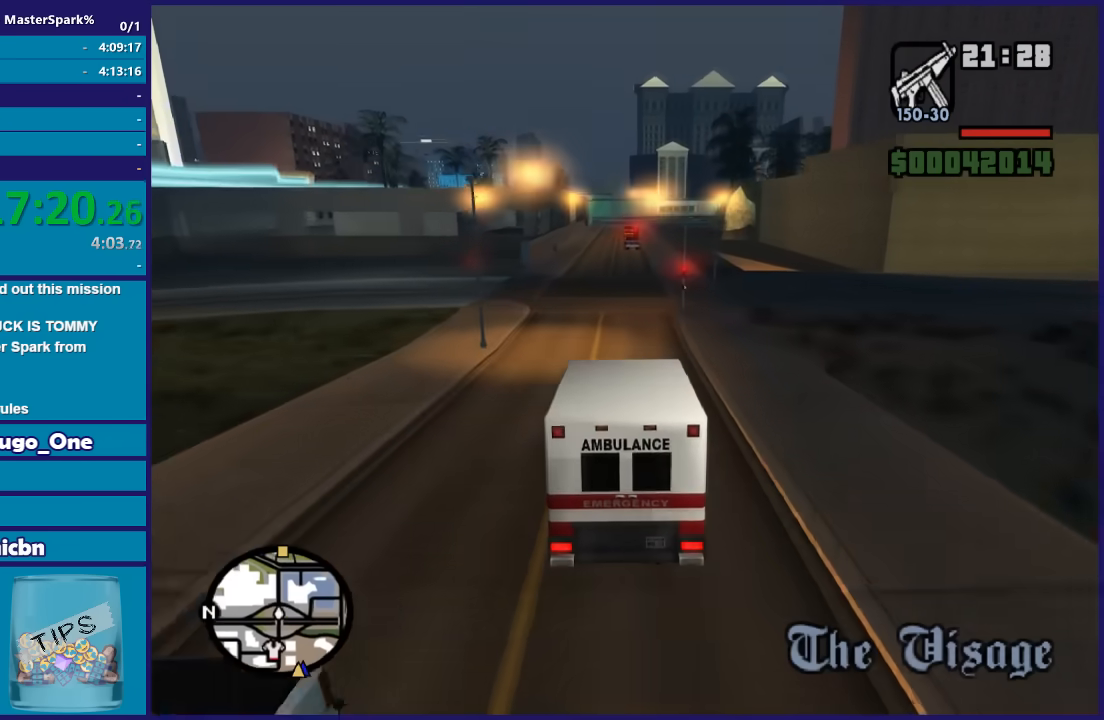
{"buttons": ["R2"], "left_stick": "right", "right_stick": "down-right", "button_events": []}
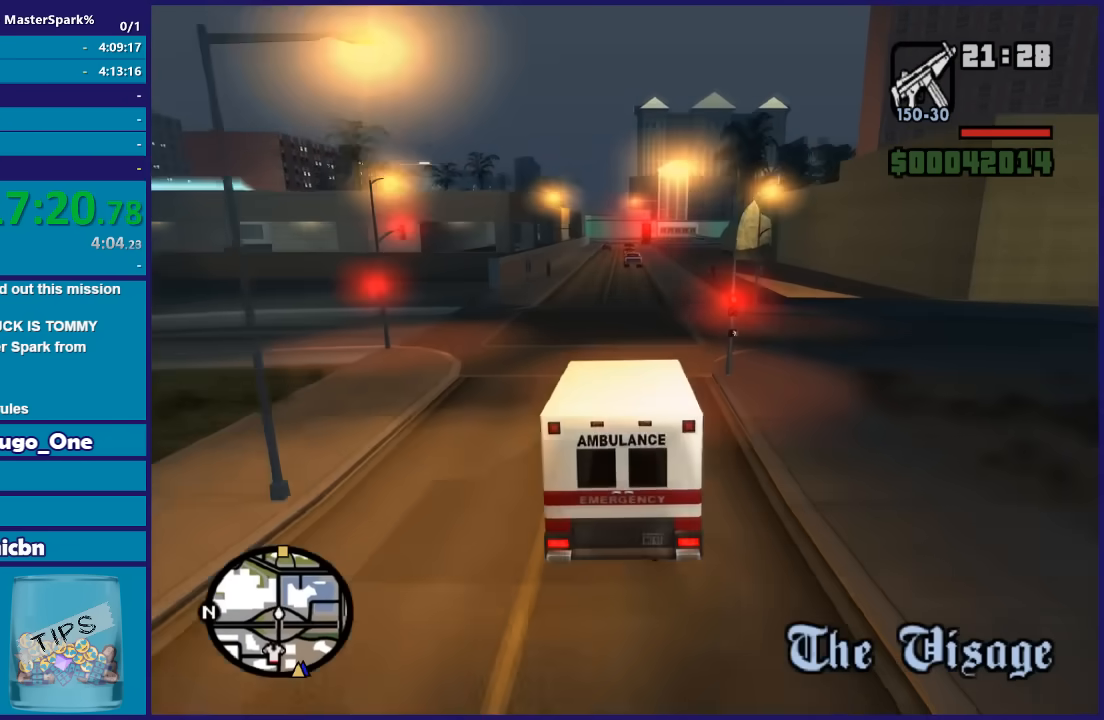
{"buttons": ["R2"], "left_stick": "left", "right_stick": "down", "button_events": []}
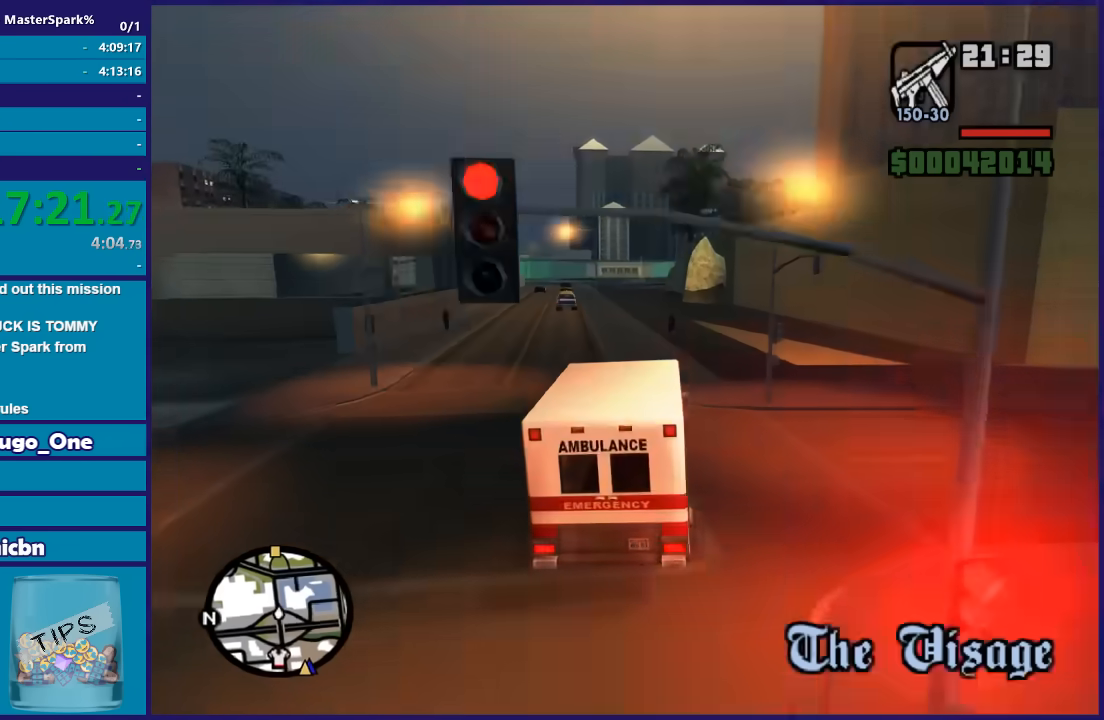
{"buttons": ["R2"], "left_stick": "center", "right_stick": "down", "button_events": []}
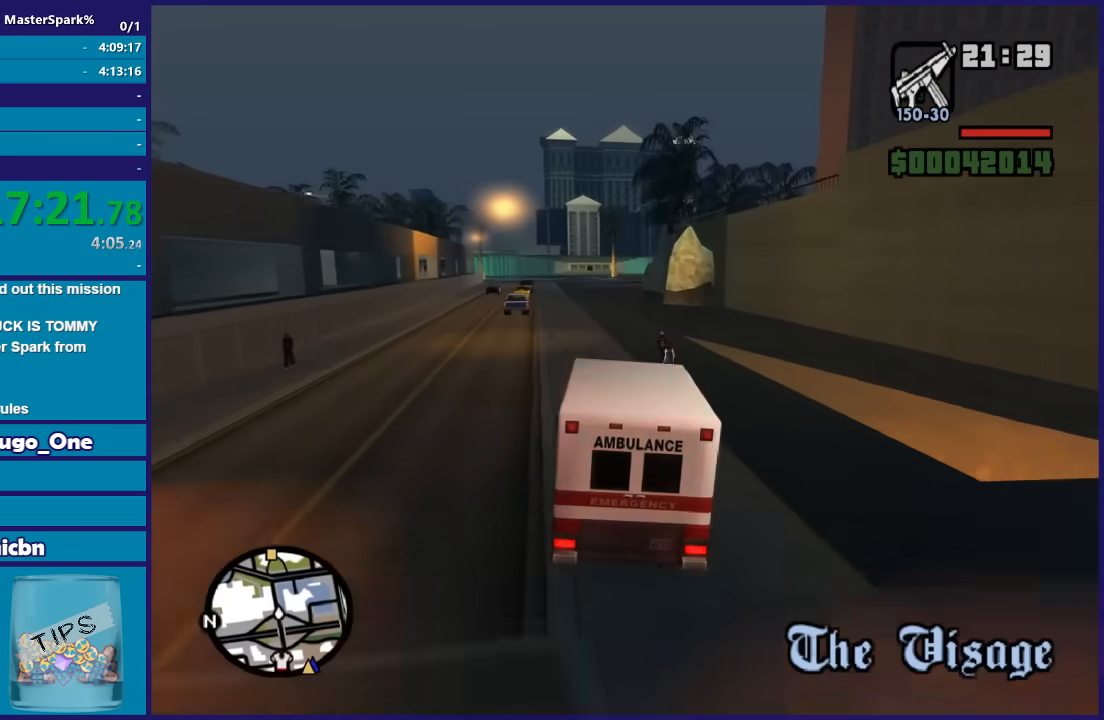
{"buttons": ["R2"], "left_stick": "center", "right_stick": "down", "button_events": []}
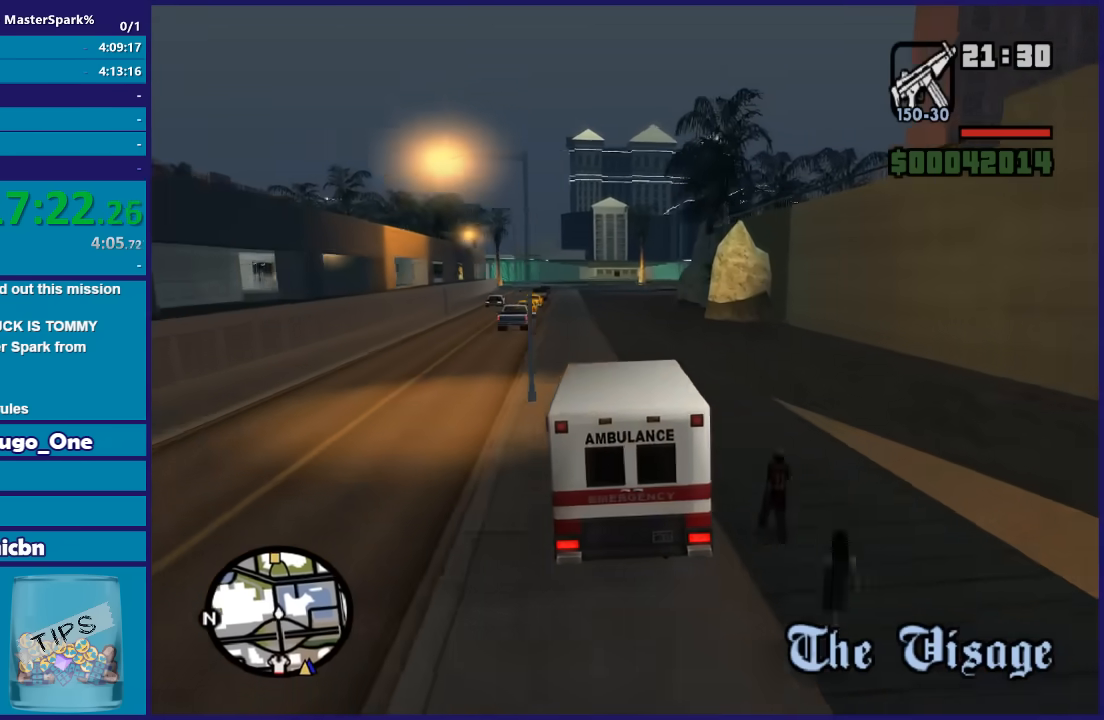
{"buttons": ["R2"], "left_stick": "center", "right_stick": "down", "button_events": []}
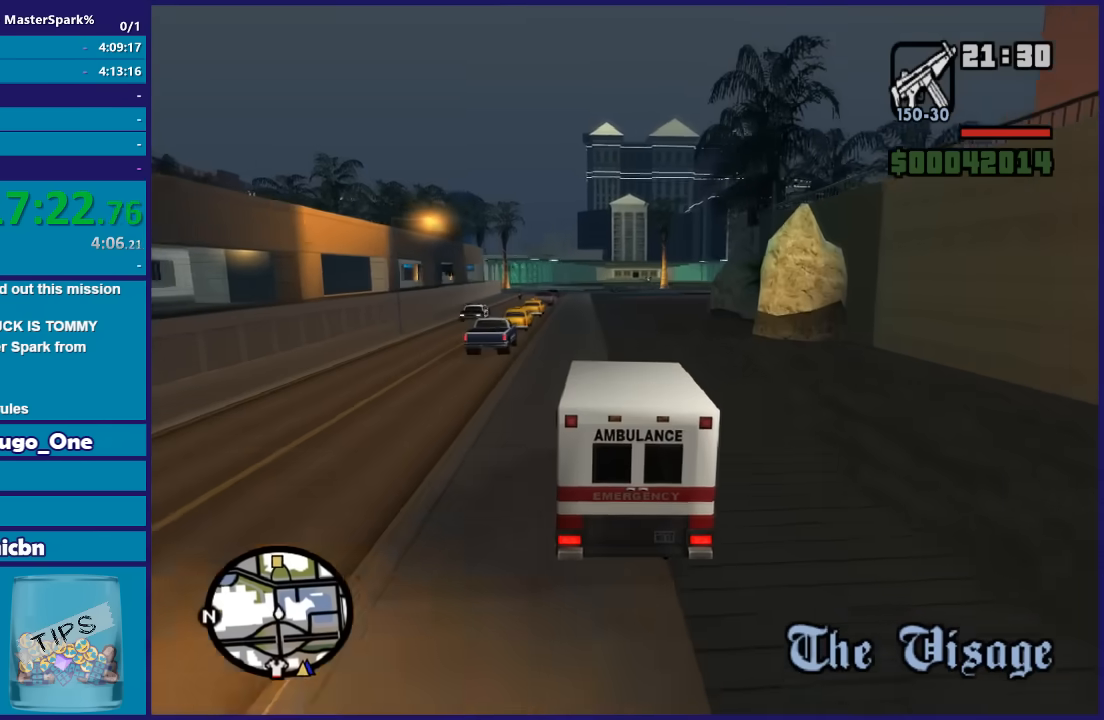
{"buttons": ["R2"], "left_stick": "left", "right_stick": "down", "button_events": []}
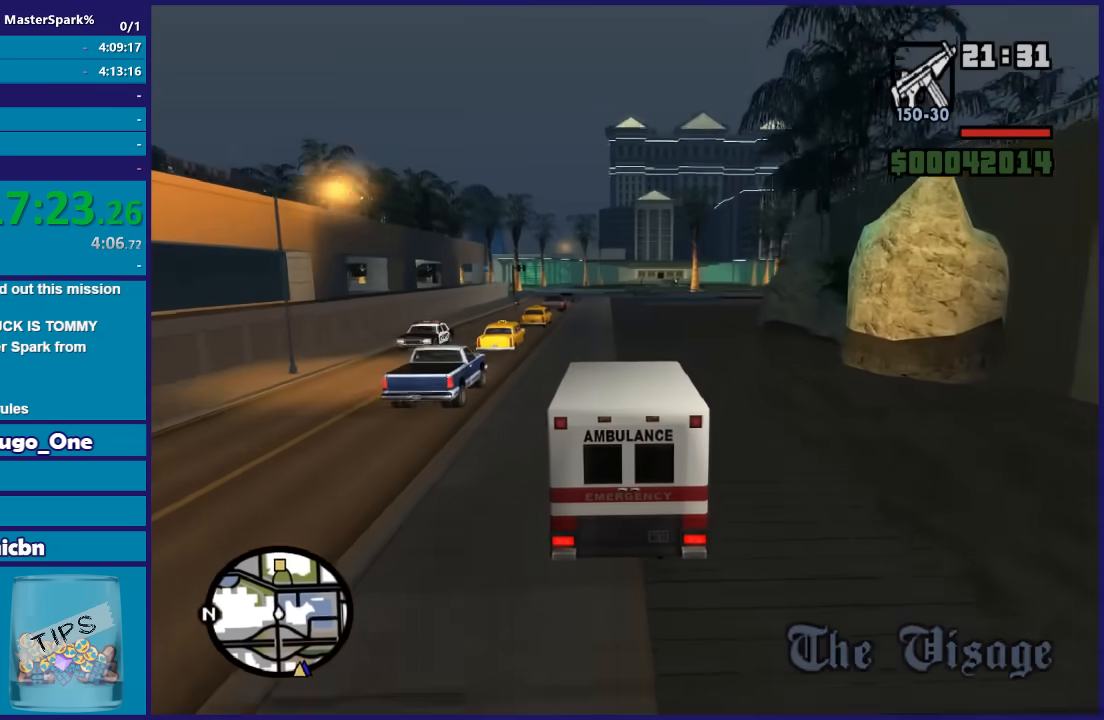
{"buttons": ["R2"], "left_stick": "center", "right_stick": "down", "button_events": []}
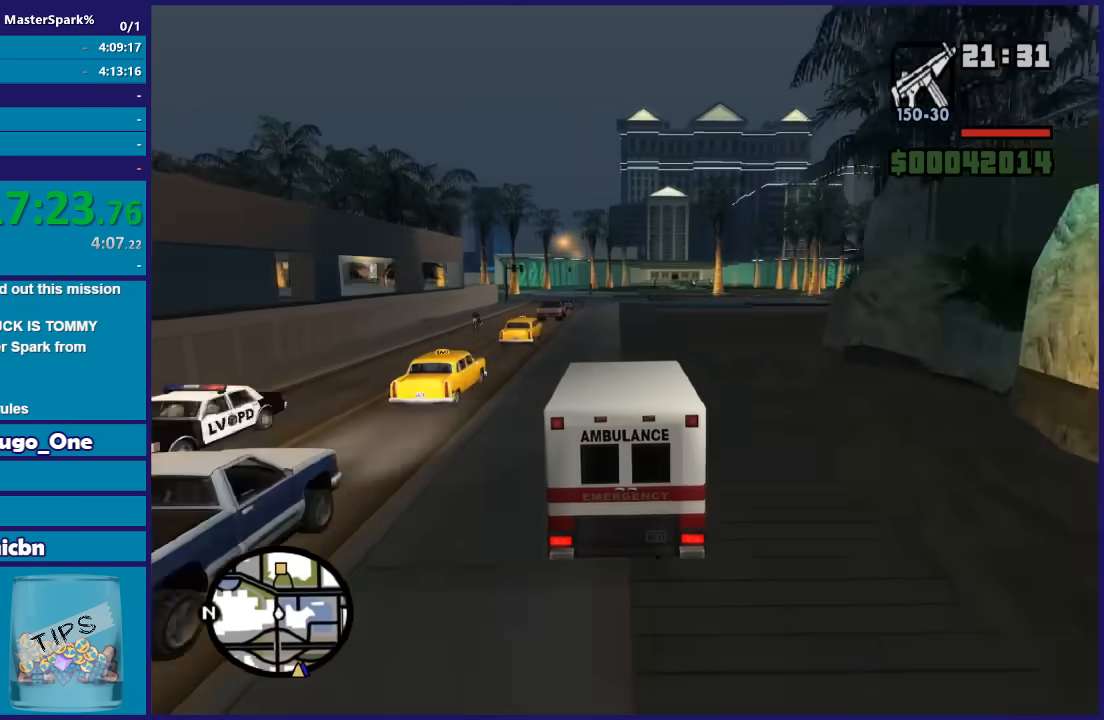
{"buttons": ["R2"], "left_stick": "center", "right_stick": "down", "button_events": []}
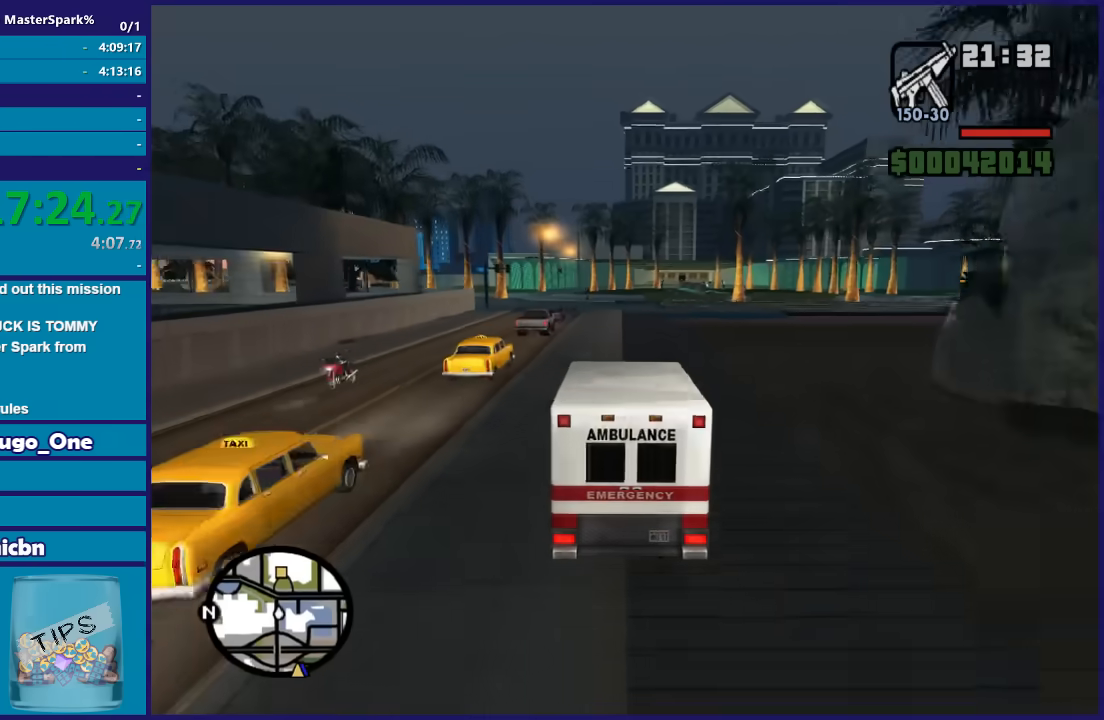
{"buttons": ["R2"], "left_stick": "center", "right_stick": "down", "button_events": []}
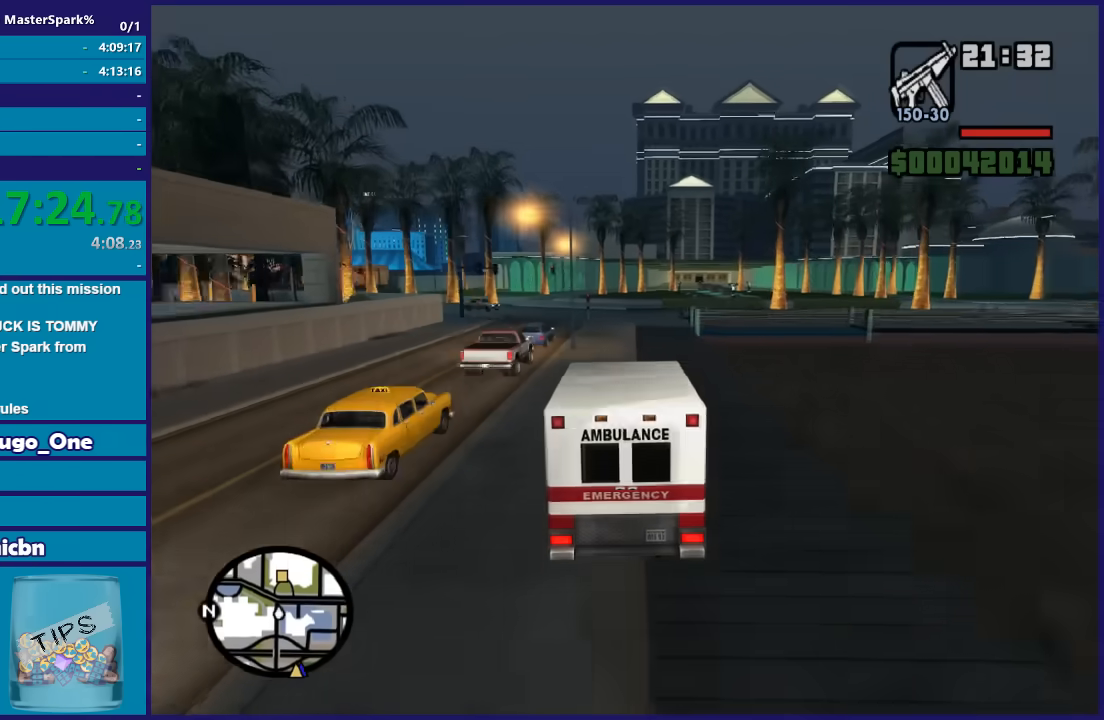
{"buttons": ["R2"], "left_stick": "center", "right_stick": "down", "button_events": []}
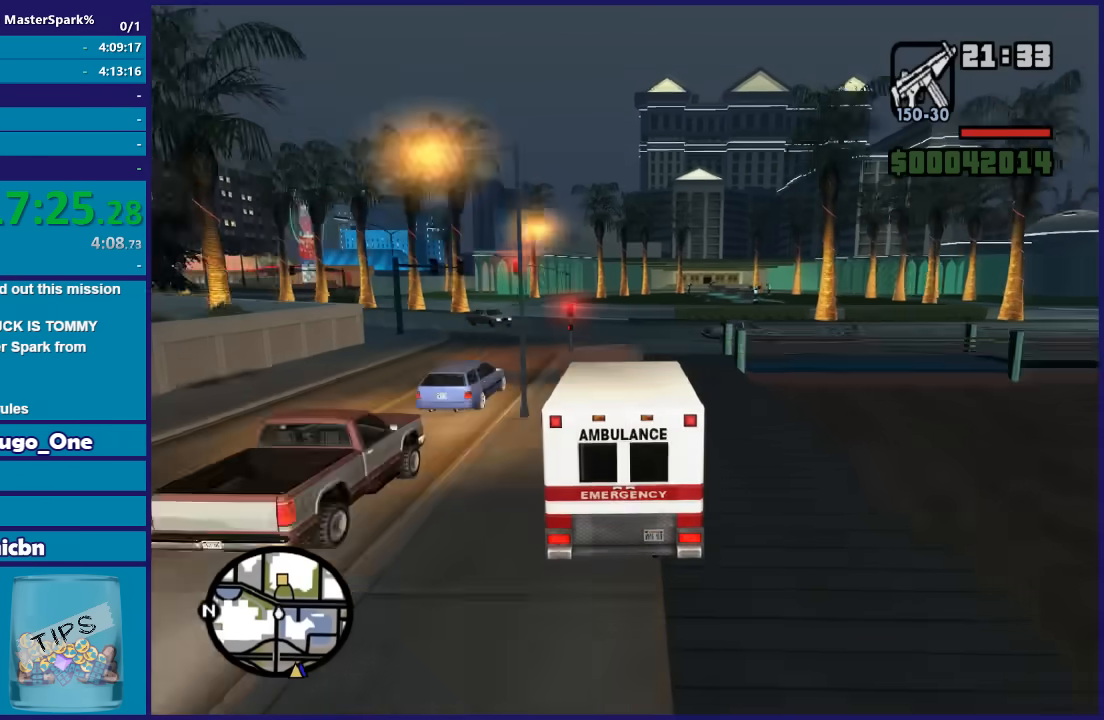
{"buttons": ["R2"], "left_stick": "center", "right_stick": "down", "button_events": []}
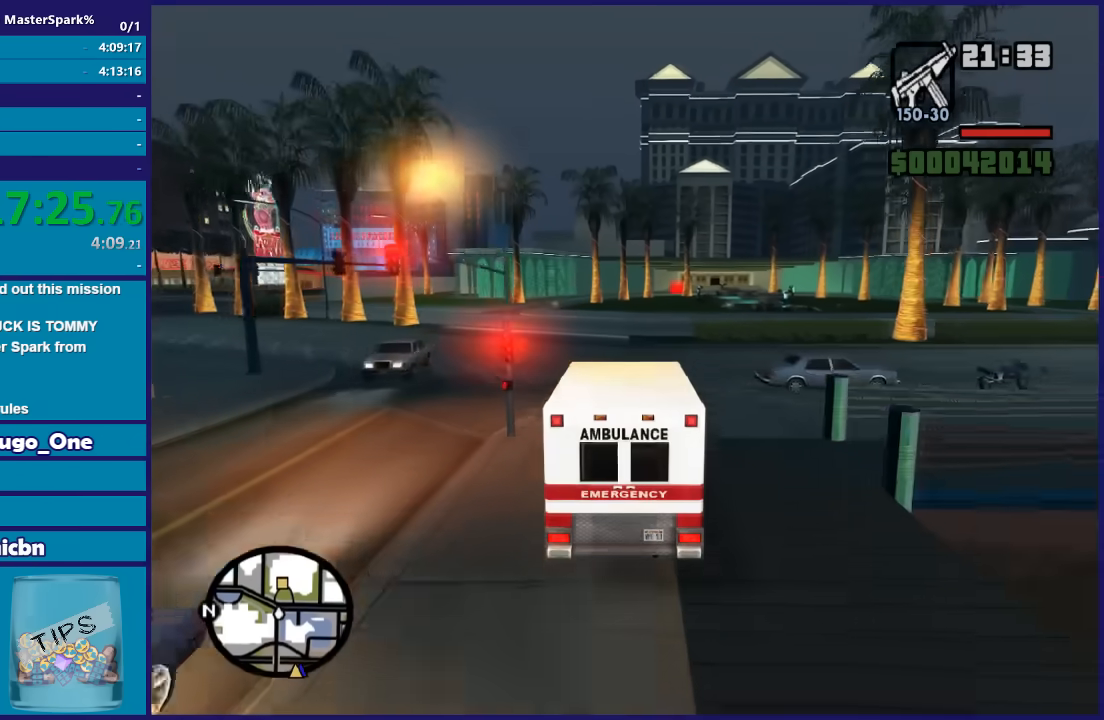
{"buttons": ["R2"], "left_stick": "right", "right_stick": "down", "button_events": []}
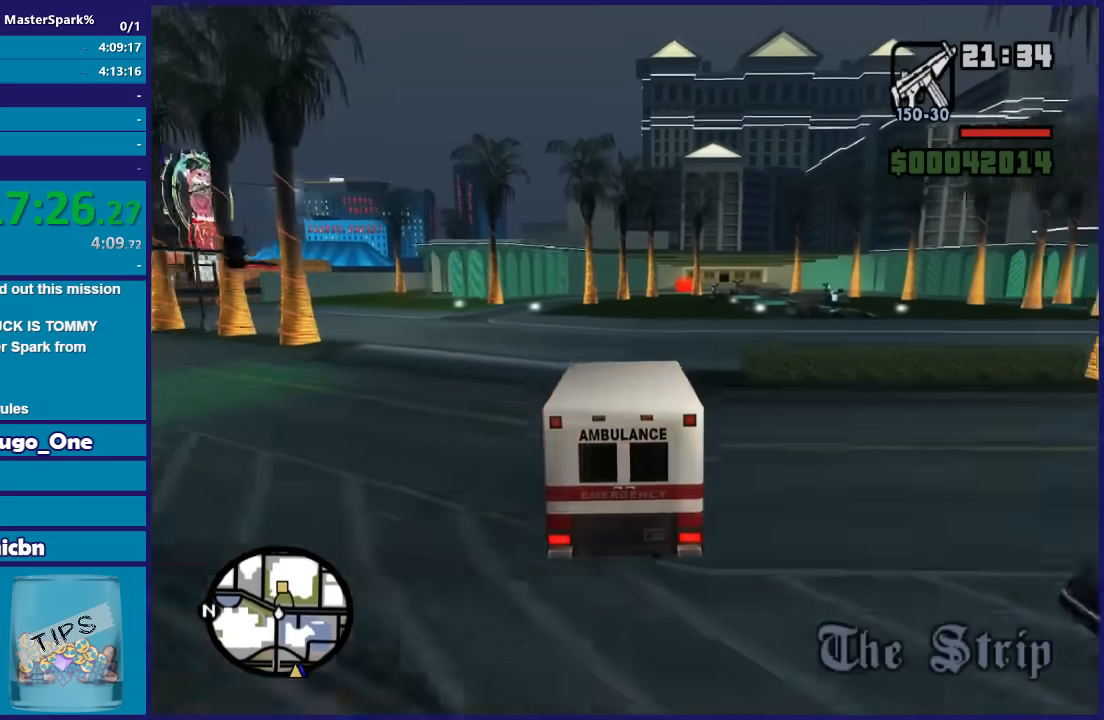
{"buttons": ["R2"], "left_stick": "center", "right_stick": "down", "button_events": []}
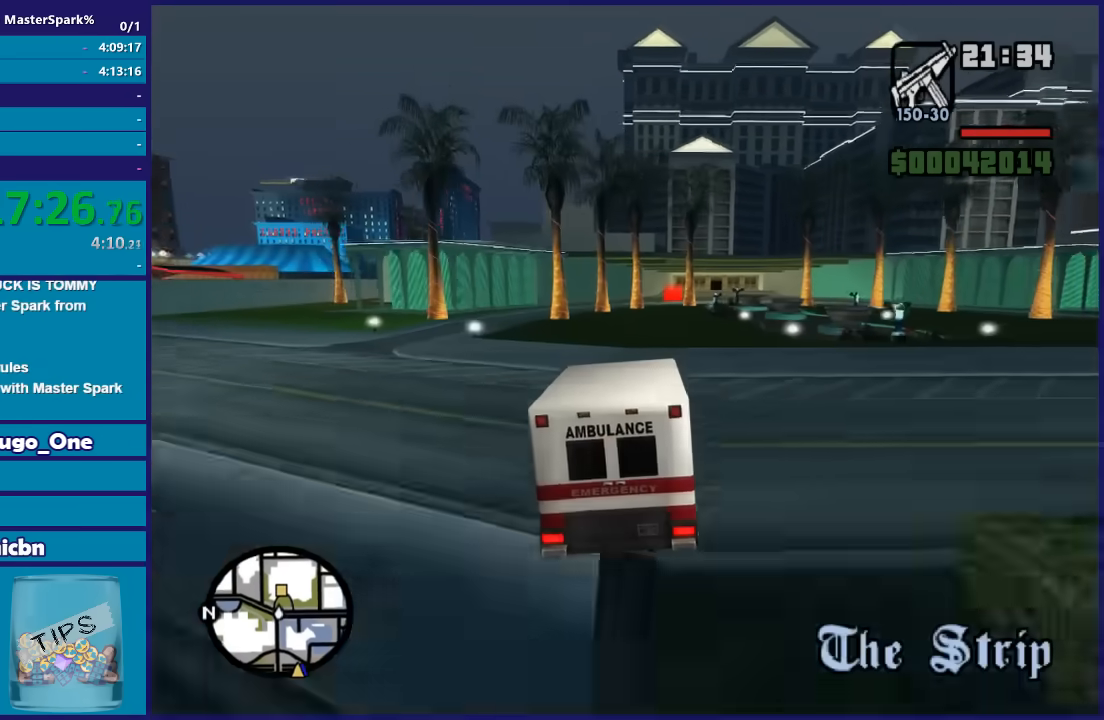
{"buttons": ["R2"], "left_stick": "right", "right_stick": "down", "button_events": []}